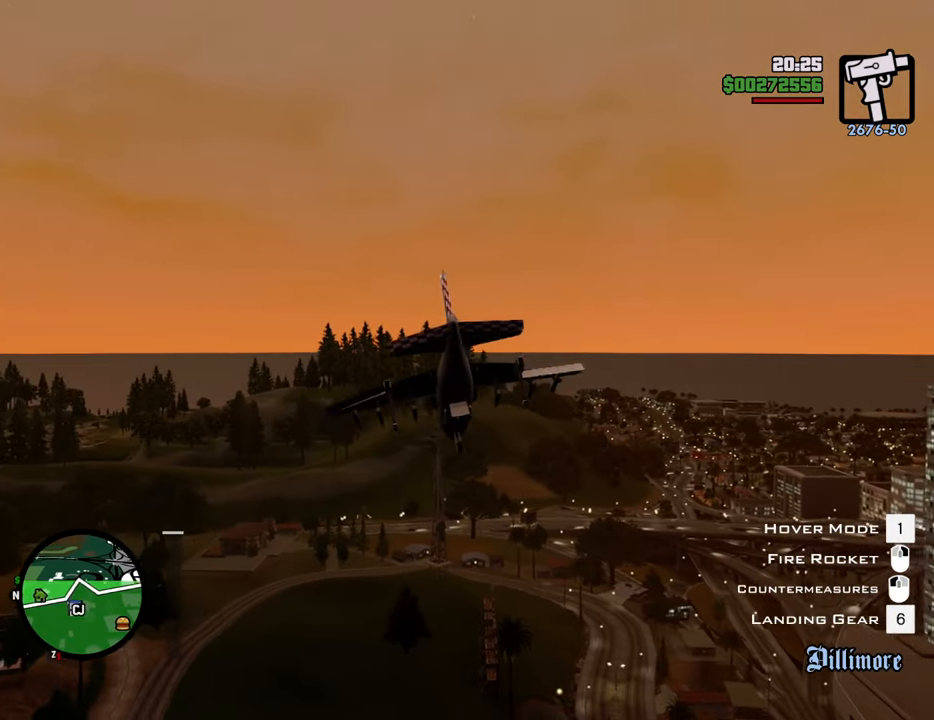
Gameplay with keyboard and mouse; each line is a JSON object with the keys and mouse buttons held at the frame after it. "events" lists presses ("down") and releases ("up") of "1", "2", "3", "4", "5", "6", "8", "a", "alt", "c", "ctrl", "d", "down", "e", "escape", "f", "f1", "f2", "f3", "g", "h", "left", "num2", "q", "r", "right", "s", "shift", "space", "t", "tab", "up", "v", "w", "x", "z", "mouse_left", "mouse_middle", "mouse_right", "mouse_wheel_up" and "mouse_wheel_down" between this image and that frame as [ms after this image, input, new state], when the widget could be followed in between. "mouse_left", "mouse_middle", "mouse_right", "mouse_wheel_up", "mouse_wheel_down" = the "left", "middle", "right", "wheel_up", "wheel_down" buttons of the "mouse" list. No other keys are recorded. Mouse movement is not recorded.
{"keys": ["down", "left", "s"], "mouse": [], "events": []}
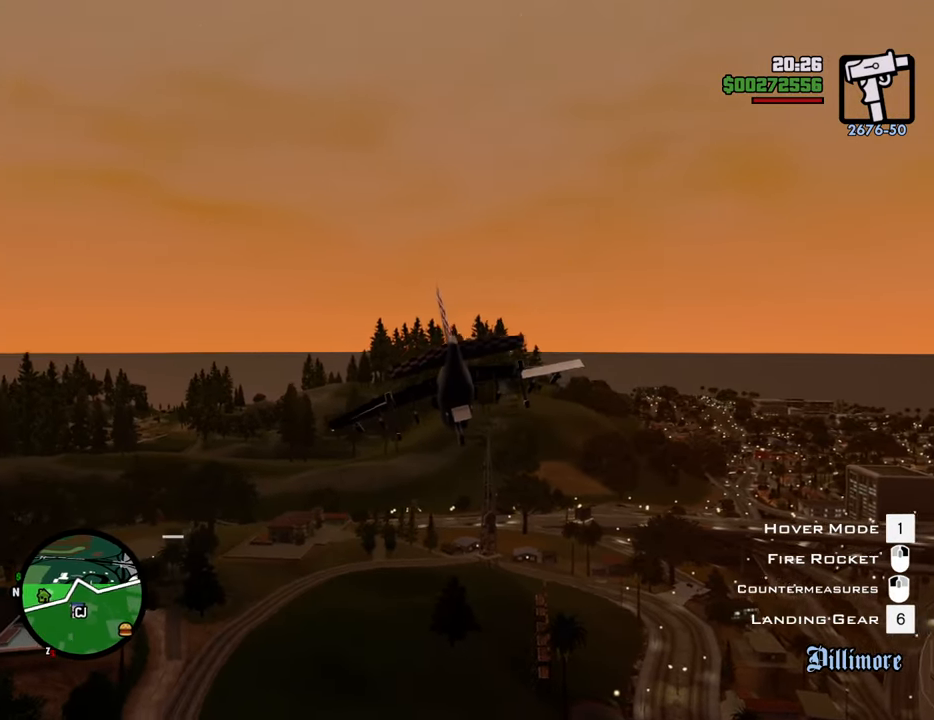
{"keys": ["d", "down", "left", "right", "s"], "mouse": [], "events": [[334, "d", "down"], [417, "right", "down"]]}
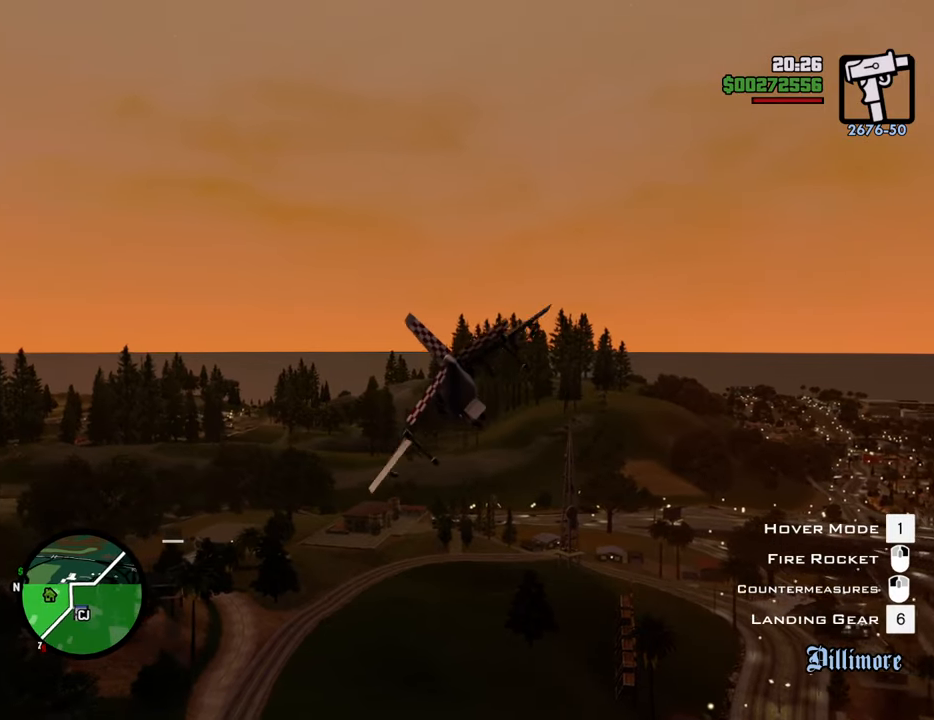
{"keys": ["down", "right"], "mouse": [], "events": [[17, "left", "up"], [150, "s", "up"], [250, "d", "up"]]}
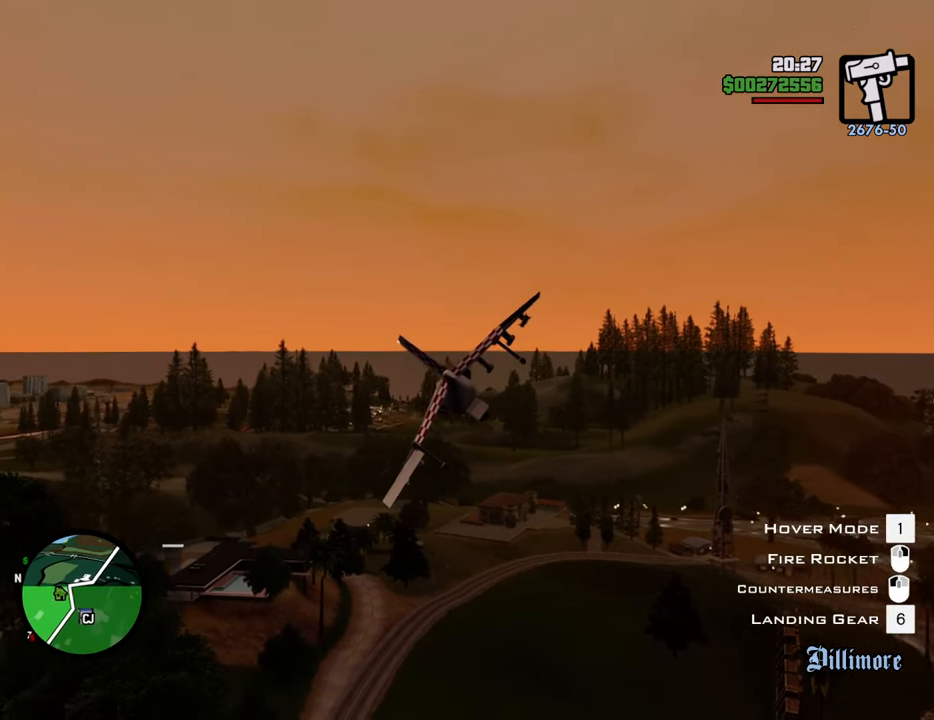
{"keys": ["down"], "mouse": [], "events": [[134, "1", "down"], [167, "1", "up"], [501, "right", "up"]]}
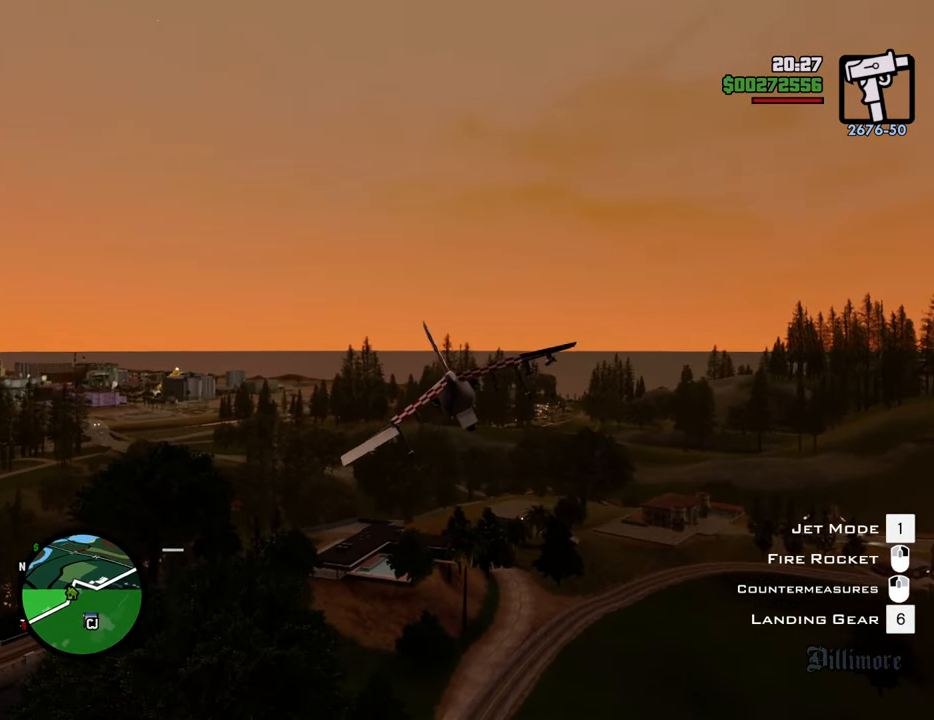
{"keys": ["a", "down", "left", "w"], "mouse": [], "events": [[284, "a", "down"], [334, "left", "down"], [418, "w", "down"]]}
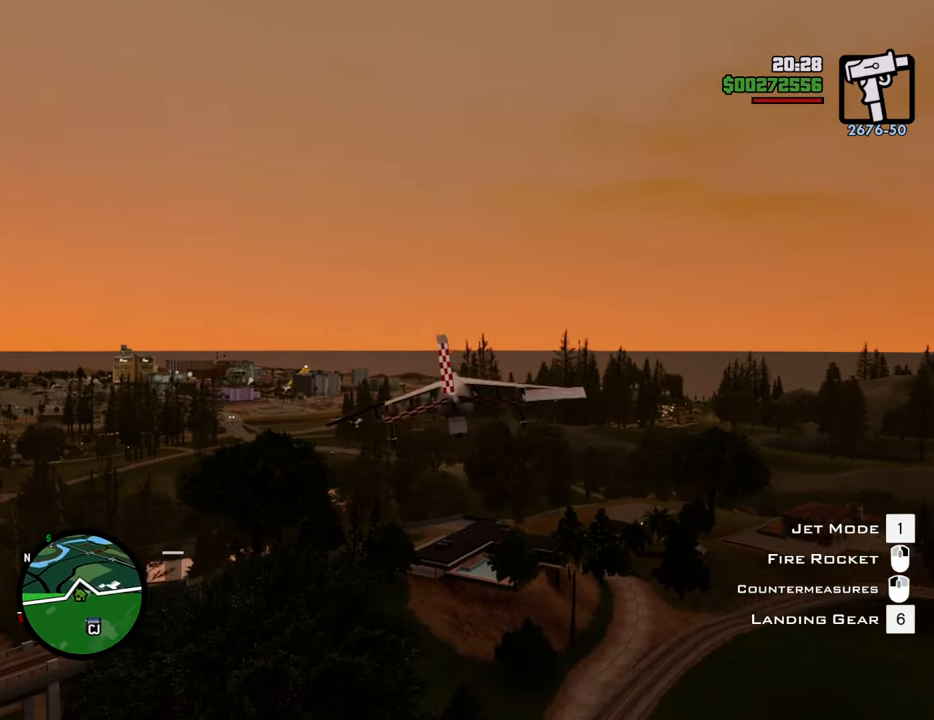
{"keys": ["a", "down", "left", "w"], "mouse": [], "events": []}
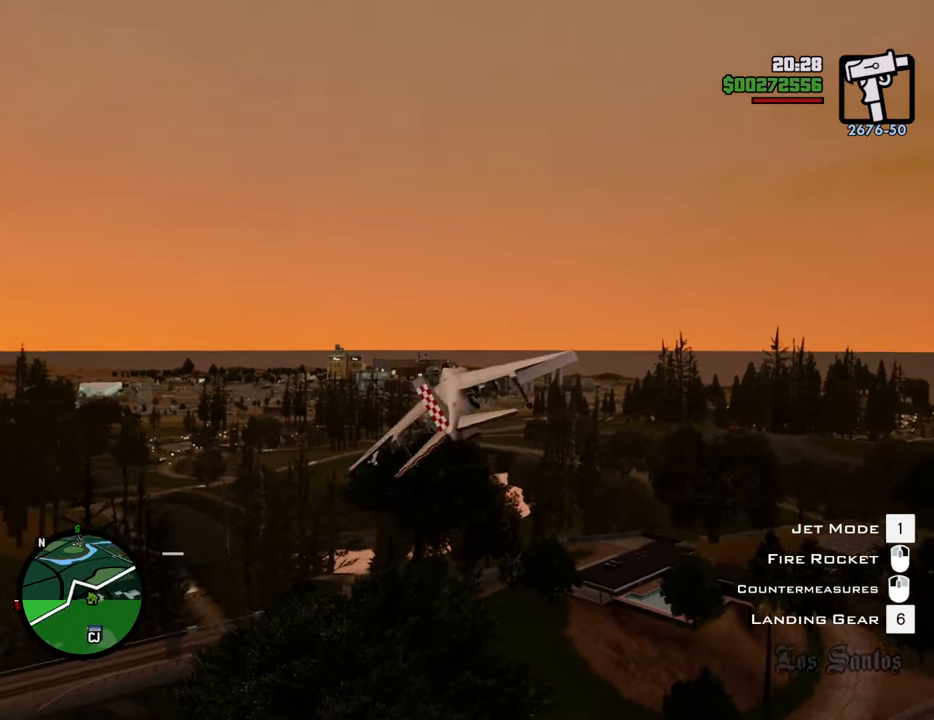
{"keys": ["a", "down", "w"], "mouse": [], "events": [[435, "left", "up"]]}
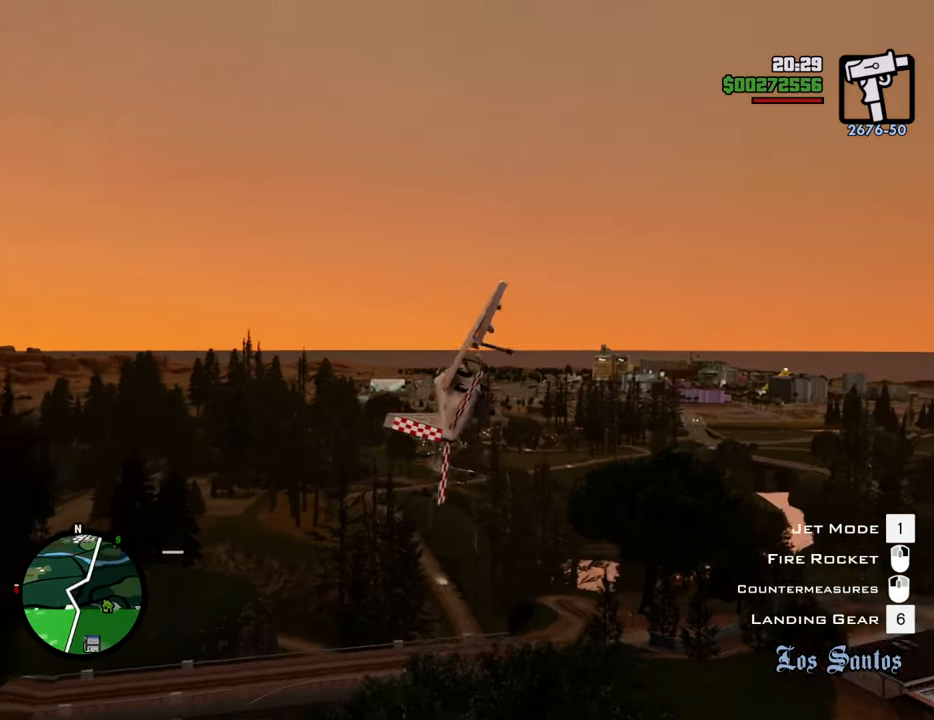
{"keys": ["a", "down", "right", "w"], "mouse": [], "events": [[117, "right", "down"]]}
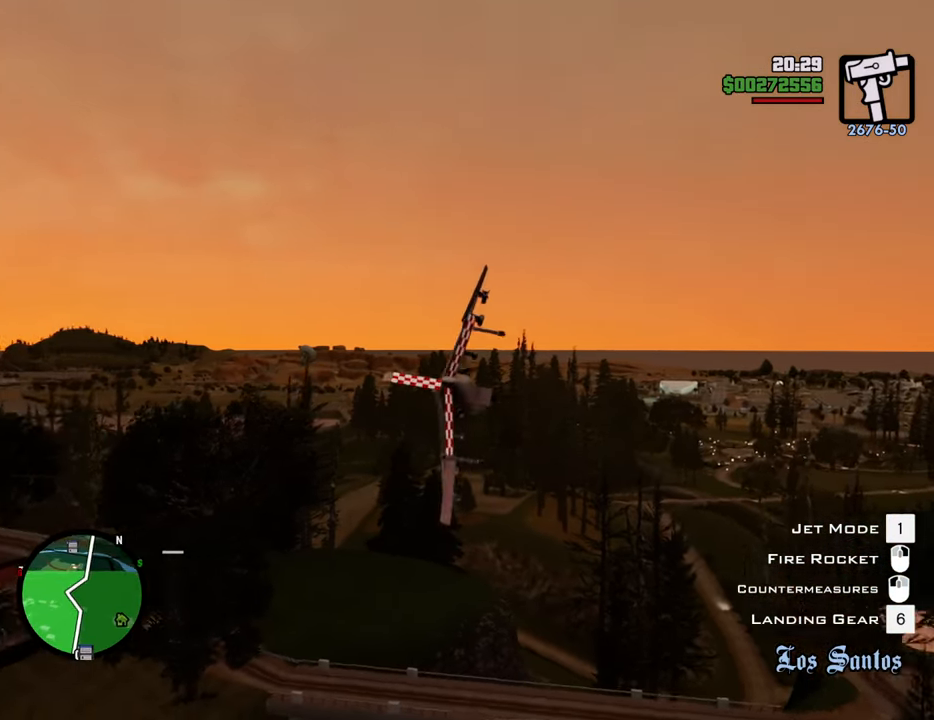
{"keys": ["a", "down", "w"], "mouse": [], "events": [[334, "right", "up"]]}
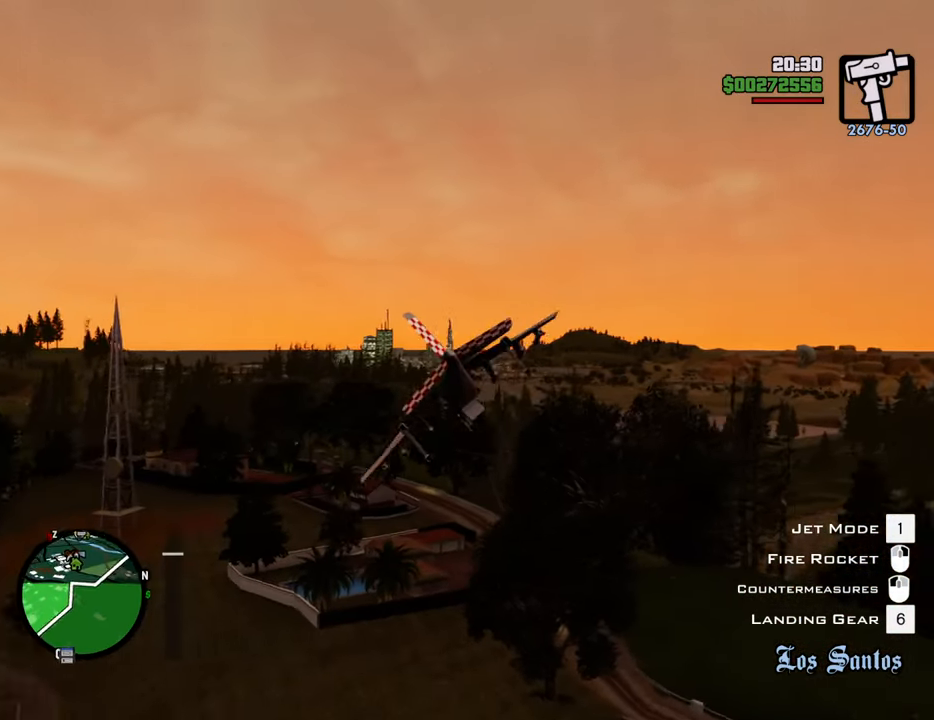
{"keys": ["a", "down", "left", "w"], "mouse": [], "events": [[67, "left", "down"]]}
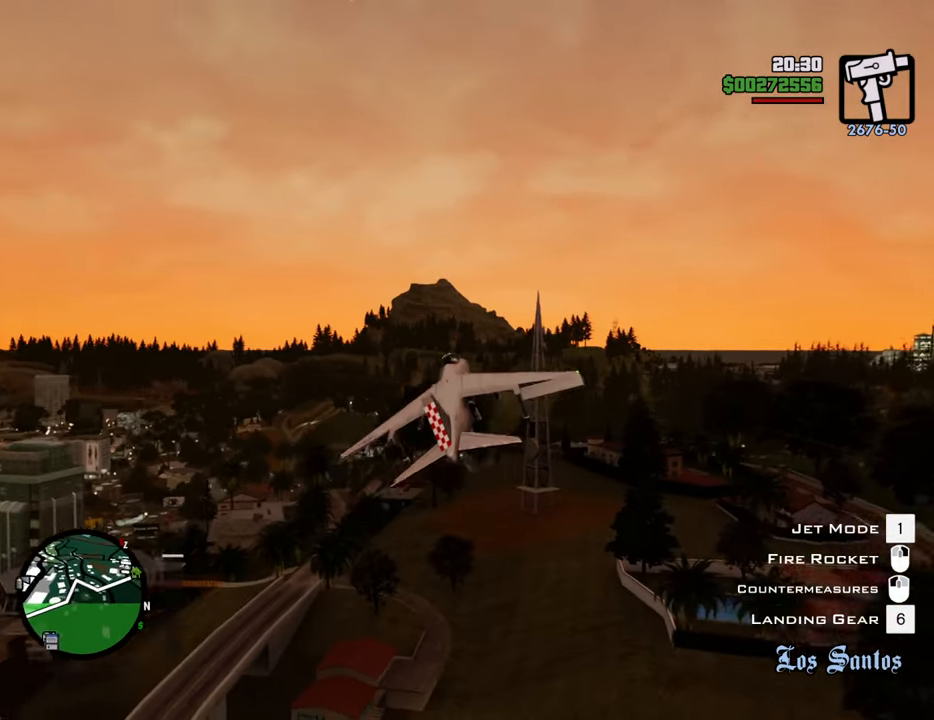
{"keys": ["a", "left", "w"], "mouse": [], "events": [[451, "down", "up"]]}
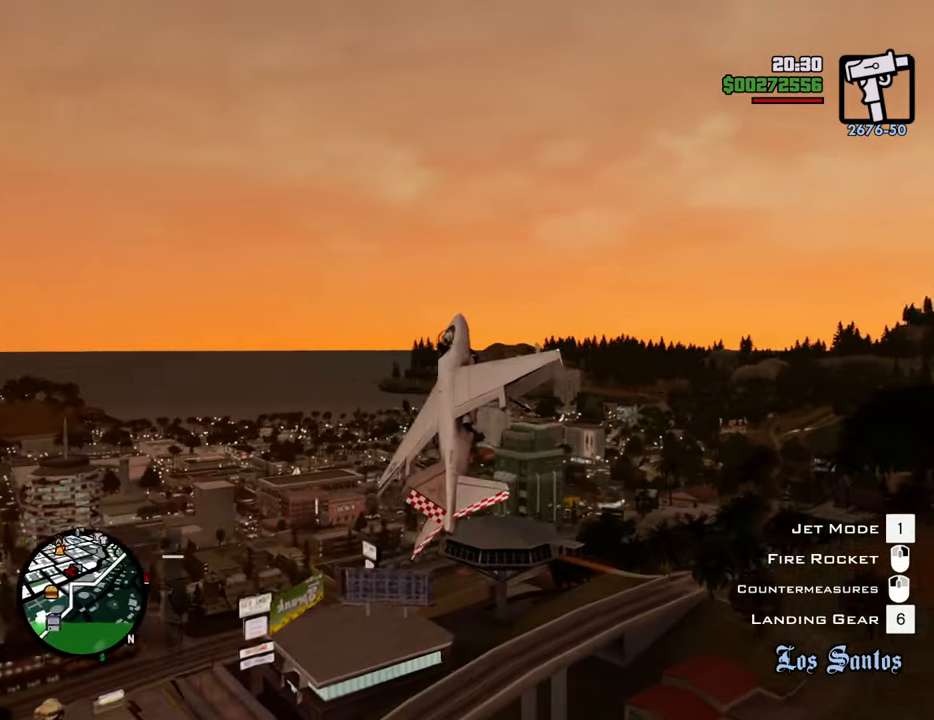
{"keys": ["d", "right", "up", "w"], "mouse": [], "events": [[16, "left", "up"], [66, "a", "up"], [201, "right", "down"], [201, "up", "down"], [351, "d", "down"]]}
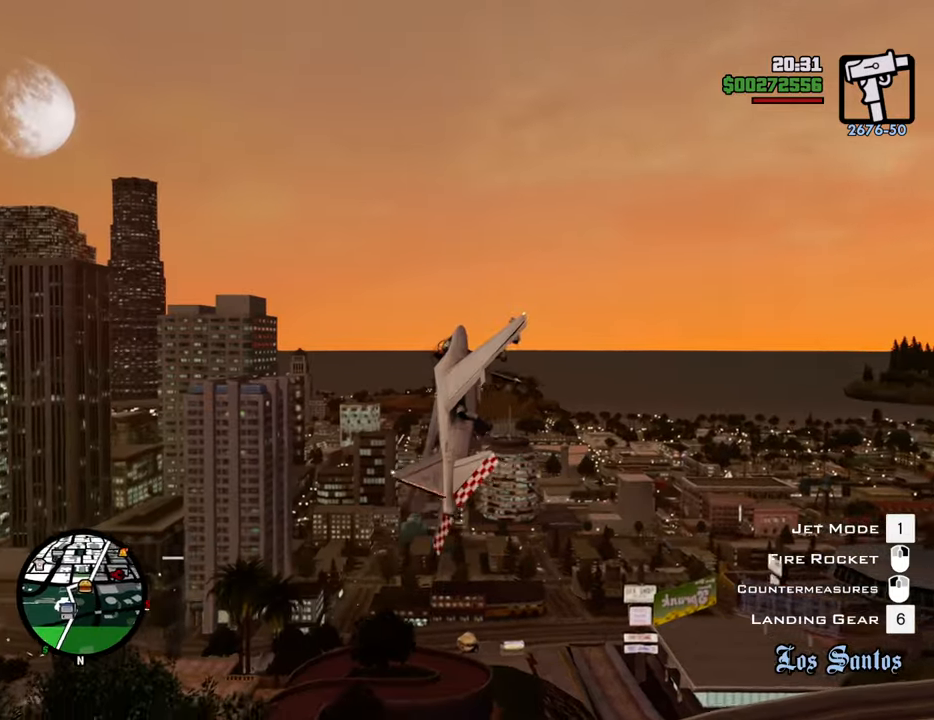
{"keys": ["a", "right", "up", "w"], "mouse": [], "events": [[318, "d", "up"], [401, "a", "down"]]}
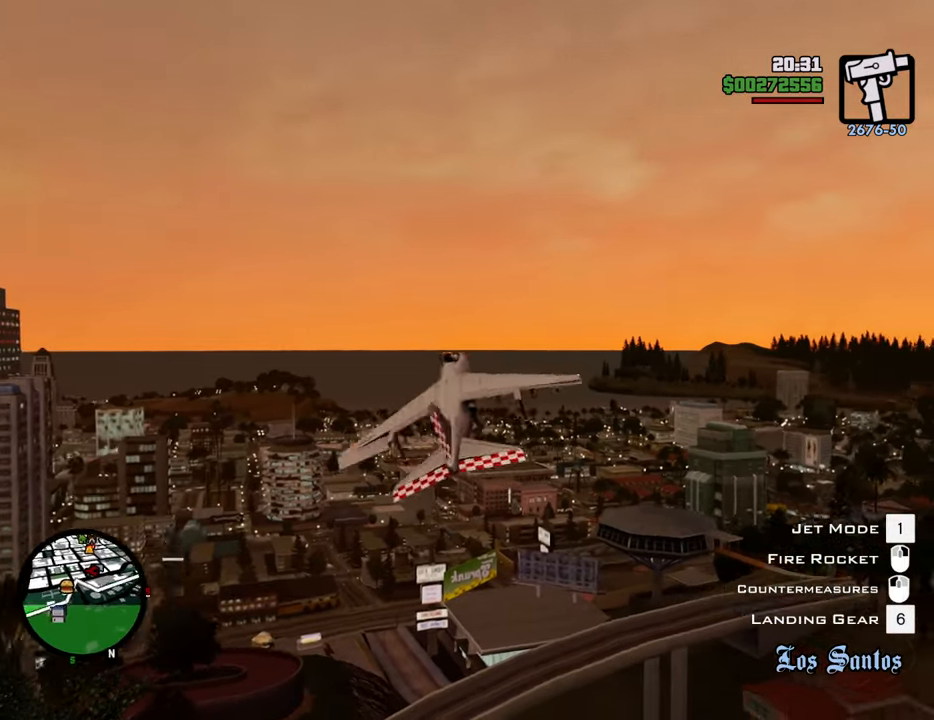
{"keys": ["a", "up", "w"], "mouse": [], "events": [[100, "right", "up"], [284, "left", "down"], [467, "left", "up"]]}
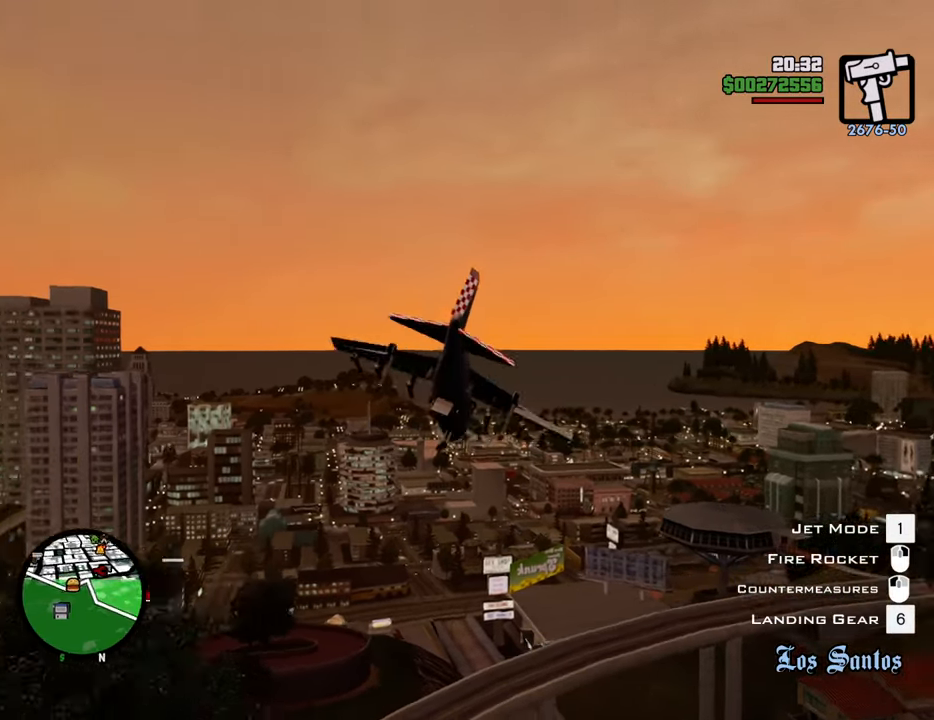
{"keys": ["up", "w"], "mouse": [], "events": [[16, "a", "up"], [16, "up", "up"], [150, "d", "down"], [300, "up", "down"], [350, "d", "up"]]}
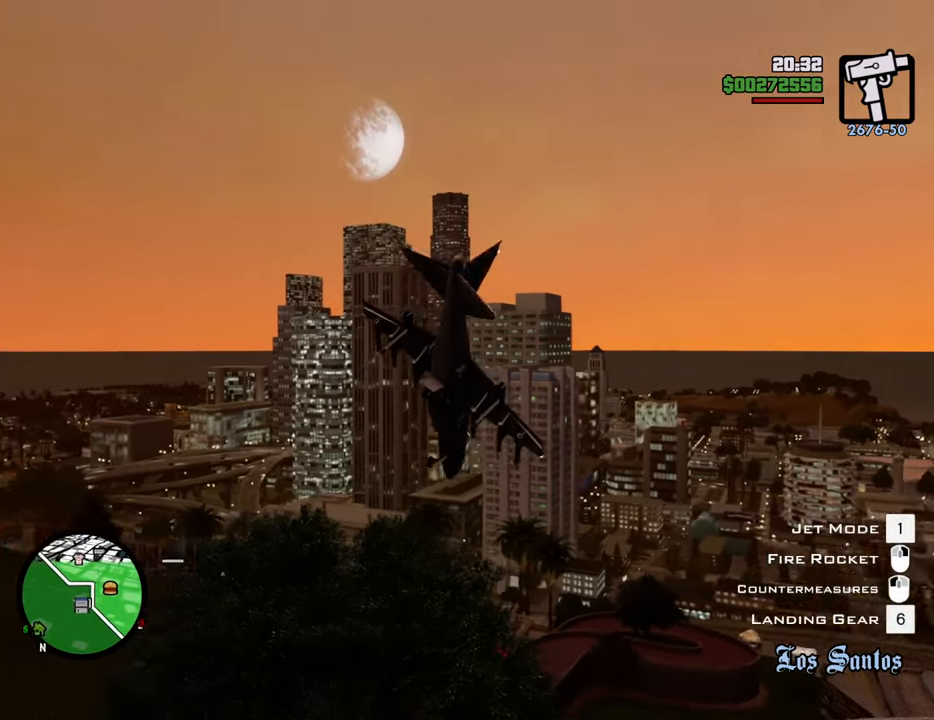
{"keys": ["w"], "mouse": [], "events": [[33, "up", "up"]]}
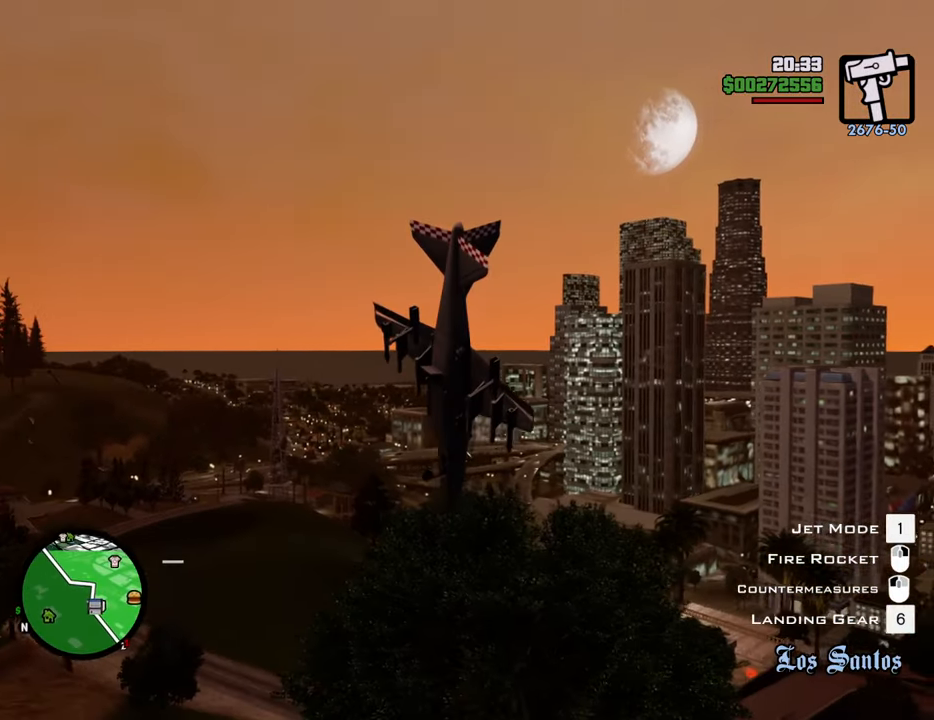
{"keys": ["w"], "mouse": [], "events": []}
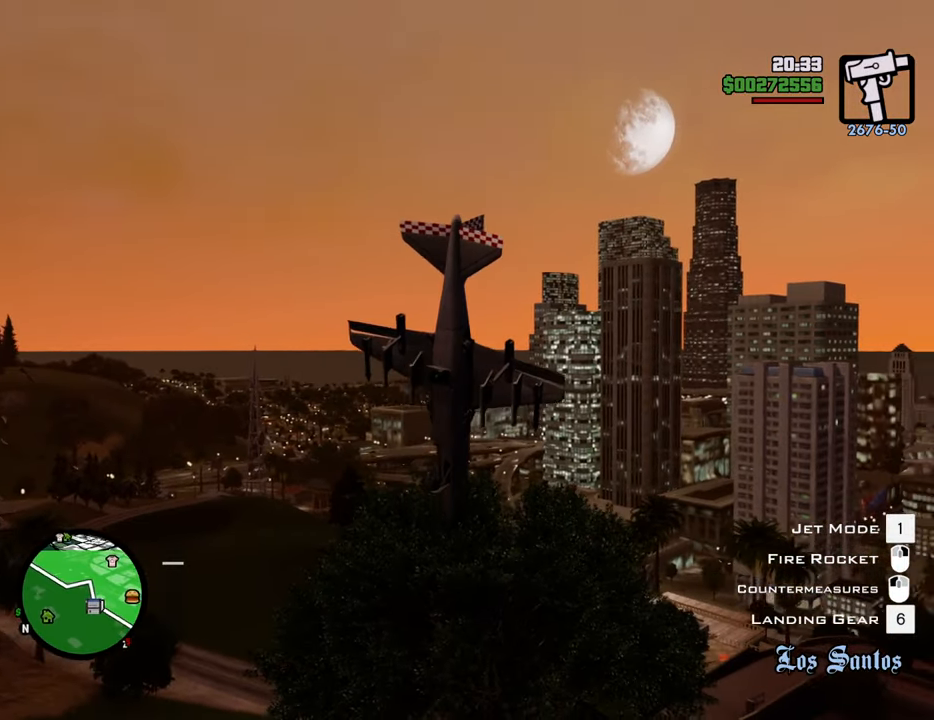
{"keys": ["d", "w"], "mouse": [], "events": [[150, "d", "down"]]}
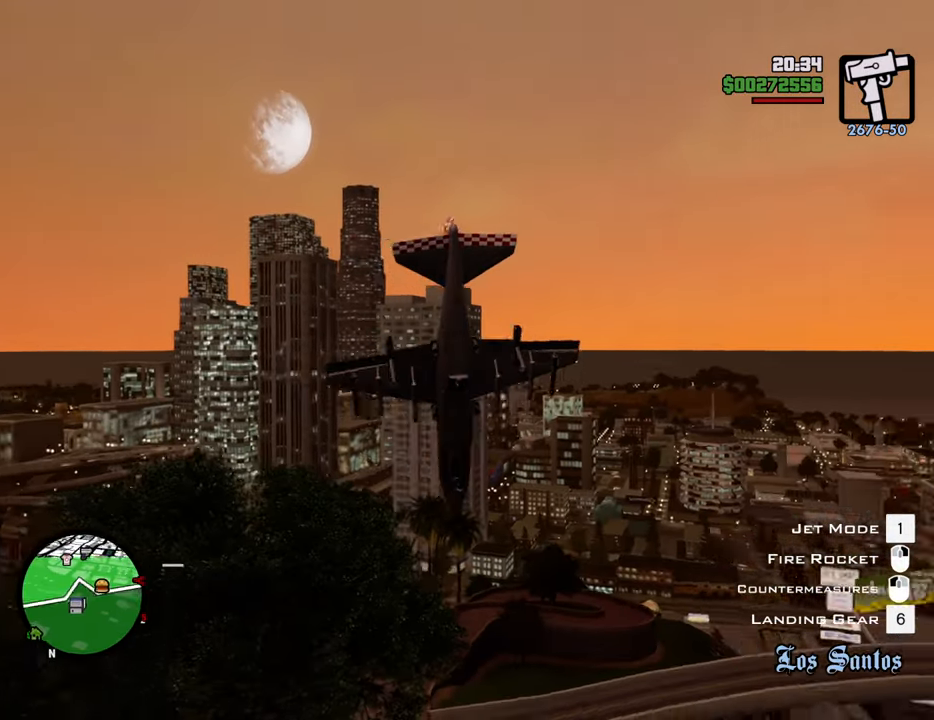
{"keys": ["w"], "mouse": [], "events": [[34, "d", "up"], [84, "right", "down"], [84, "up", "down"], [268, "a", "down"], [318, "right", "up"], [368, "a", "up"], [401, "up", "up"]]}
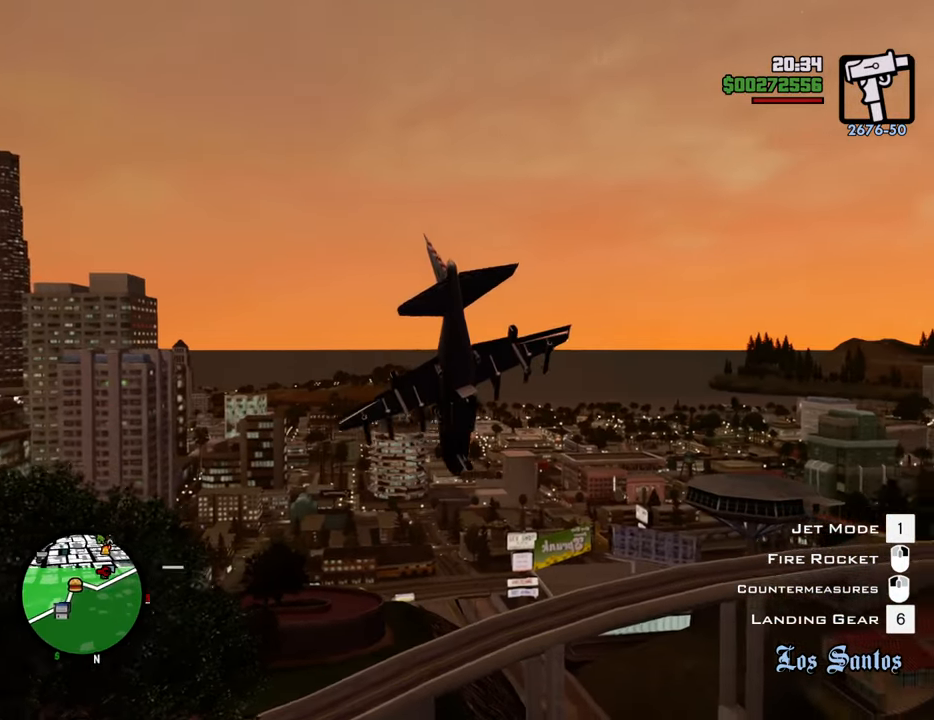
{"keys": ["w"], "mouse": [], "events": [[51, "right", "down"], [51, "up", "down"], [284, "right", "up"], [468, "up", "up"]]}
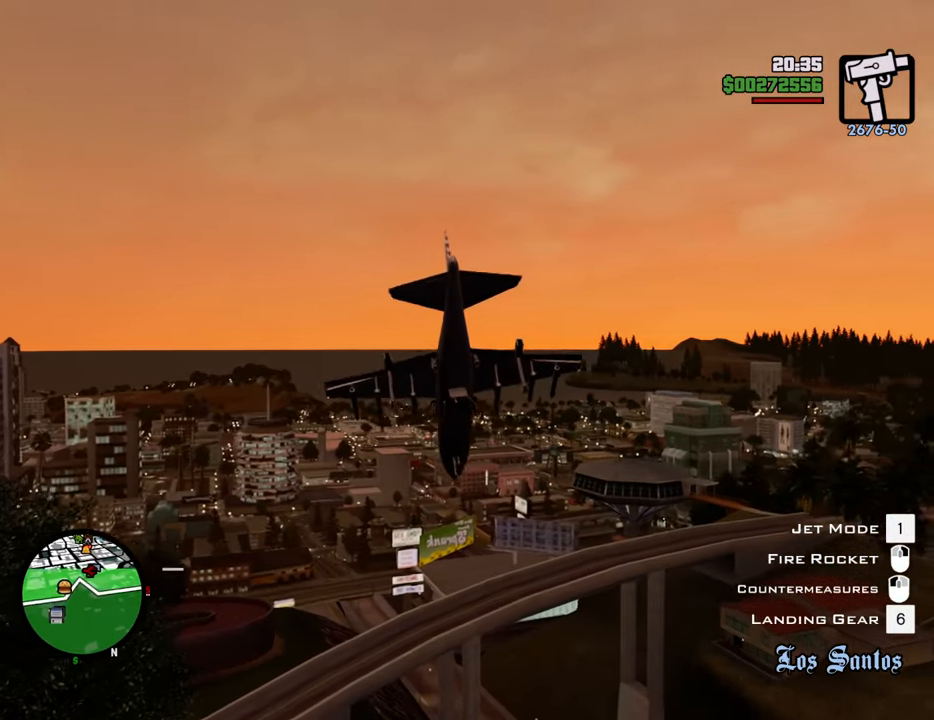
{"keys": ["w"], "mouse": [], "events": [[116, "a", "down"], [200, "left", "down"], [200, "up", "down"], [250, "a", "up"], [434, "left", "up"], [434, "up", "up"]]}
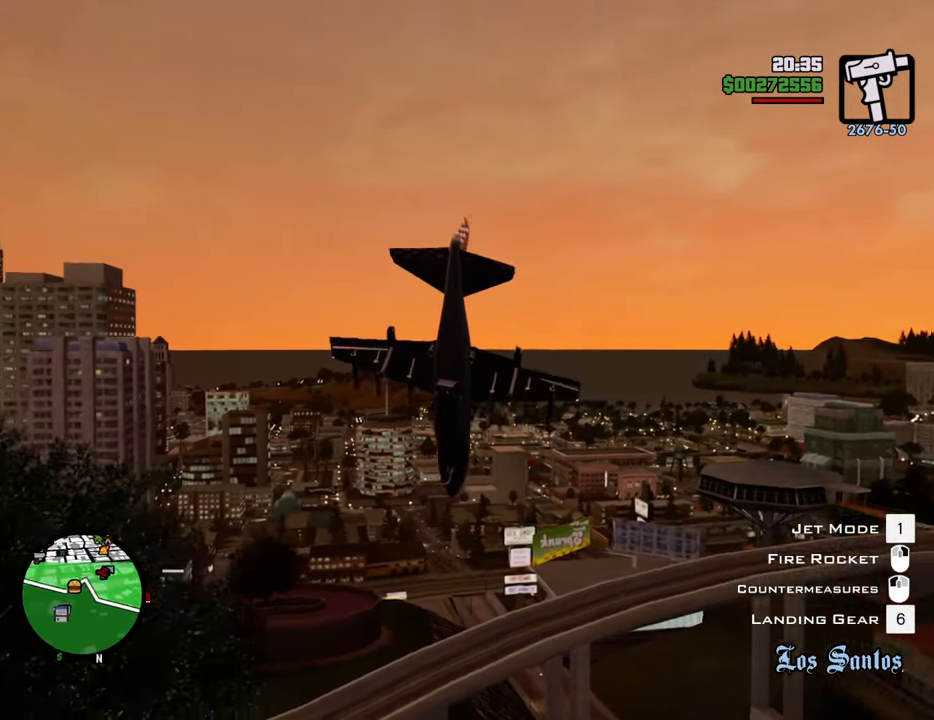
{"keys": ["w"], "mouse": [], "events": []}
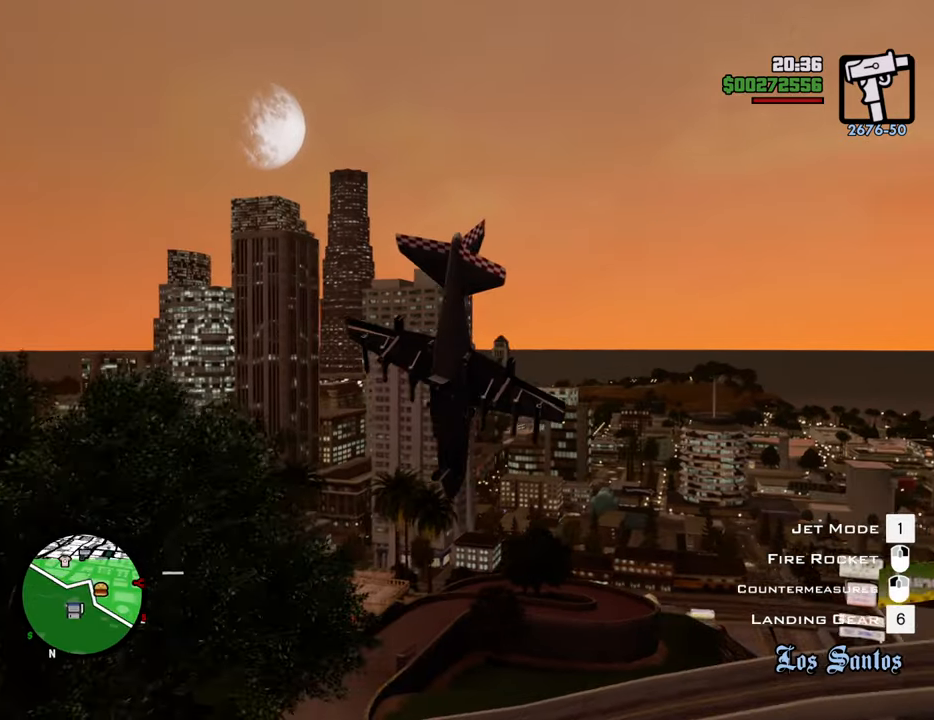
{"keys": ["up", "w"], "mouse": [], "events": [[33, "d", "down"], [167, "d", "up"], [501, "up", "down"]]}
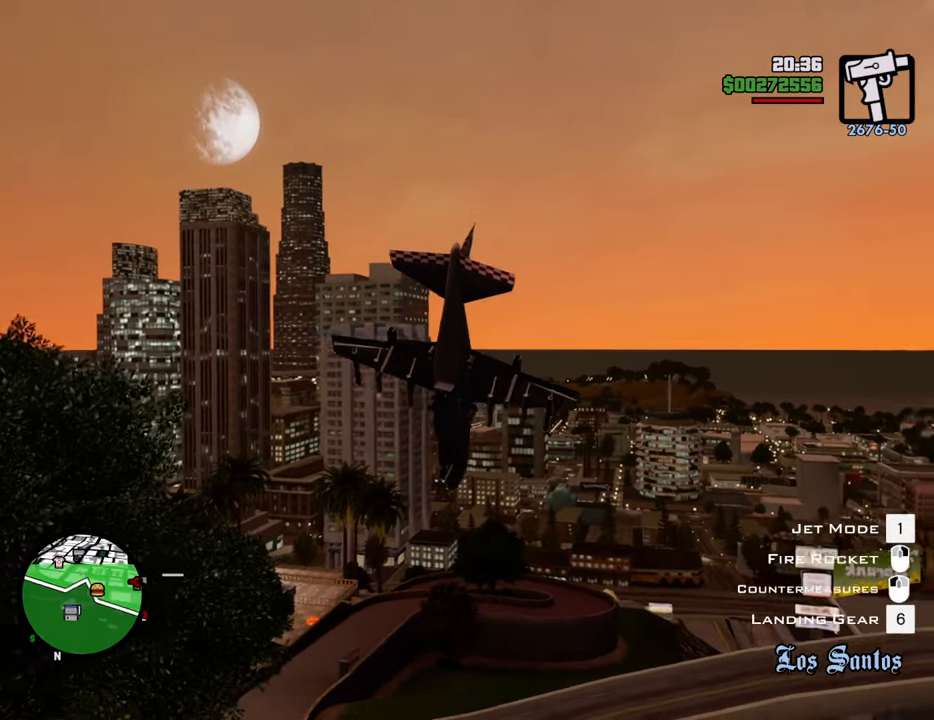
{"keys": ["w"], "mouse": [], "events": [[234, "a", "down"], [367, "a", "up"], [367, "up", "up"]]}
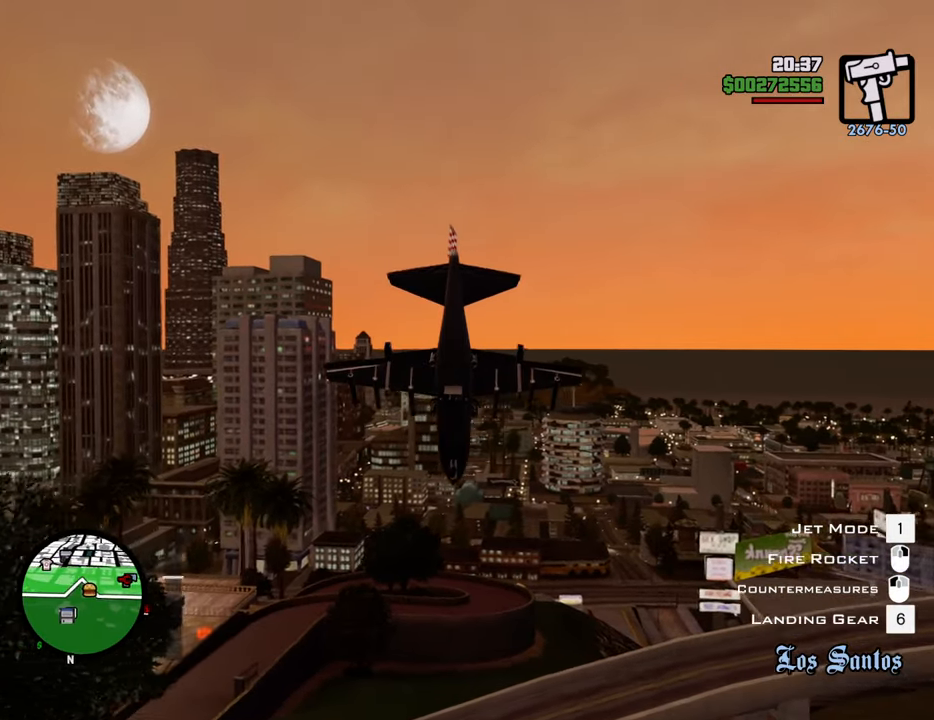
{"keys": ["w"], "mouse": [], "events": [[67, "up", "down"], [250, "up", "up"]]}
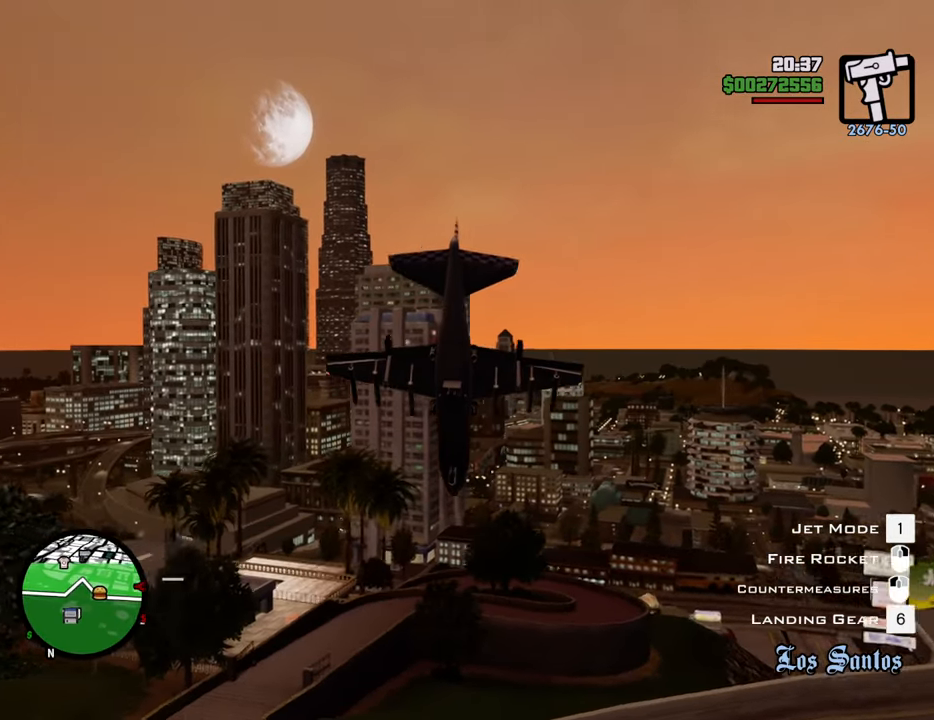
{"keys": ["w"], "mouse": [], "events": []}
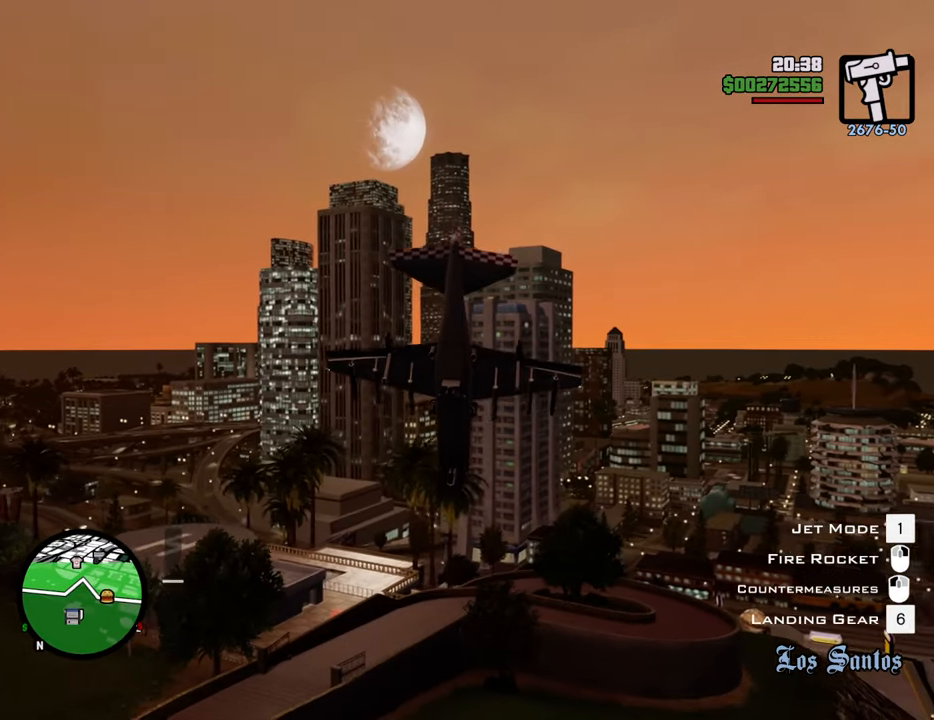
{"keys": ["w"], "mouse": [], "events": []}
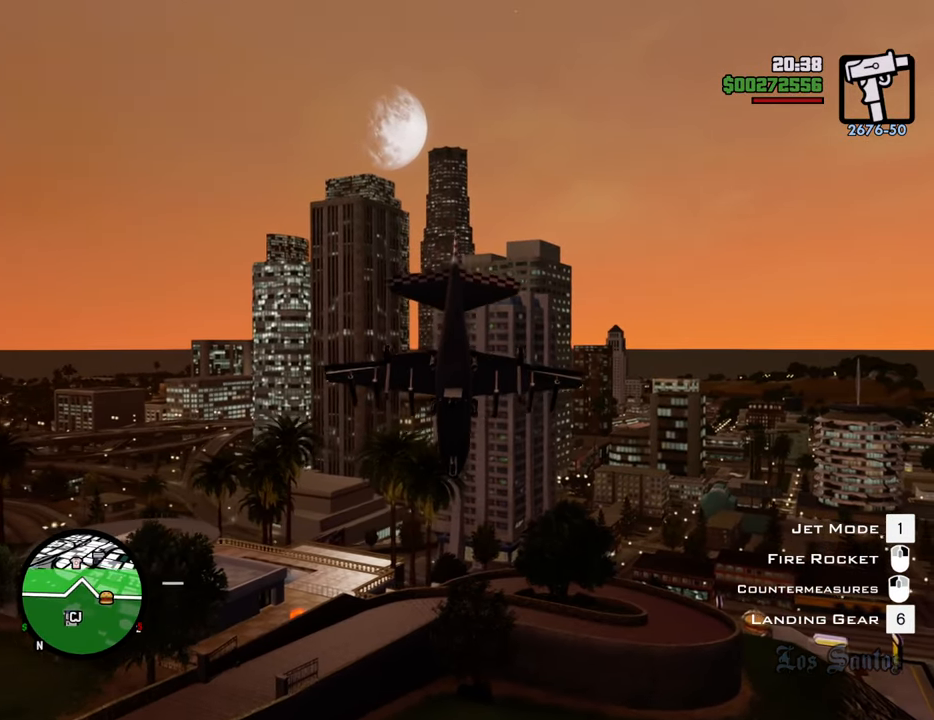
{"keys": ["d", "right", "up", "w"], "mouse": [], "events": [[367, "d", "down"], [451, "right", "down"], [451, "up", "down"]]}
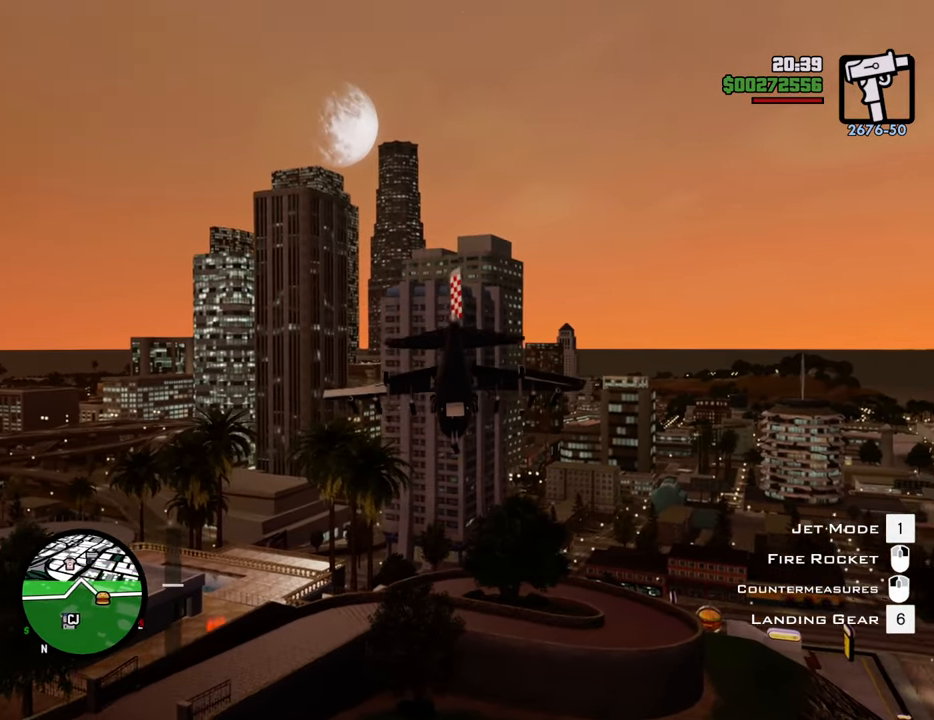
{"keys": ["right"], "mouse": [], "events": [[50, "d", "up"], [133, "w", "up"], [384, "up", "up"]]}
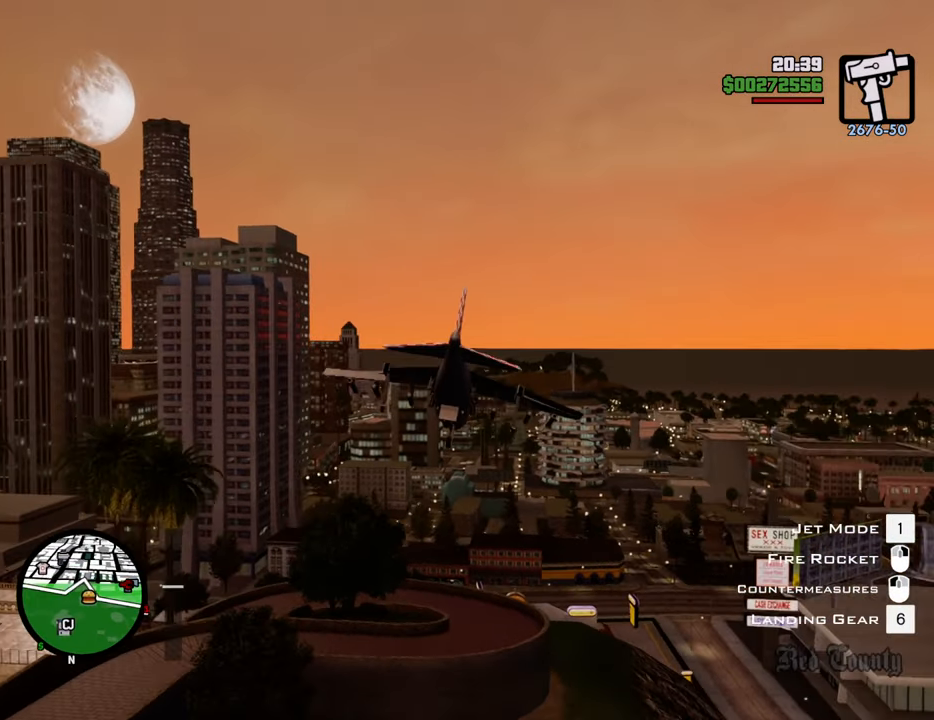
{"keys": ["down"], "mouse": [], "events": [[17, "down", "down"], [17, "right", "up"], [150, "a", "down"], [384, "a", "up"]]}